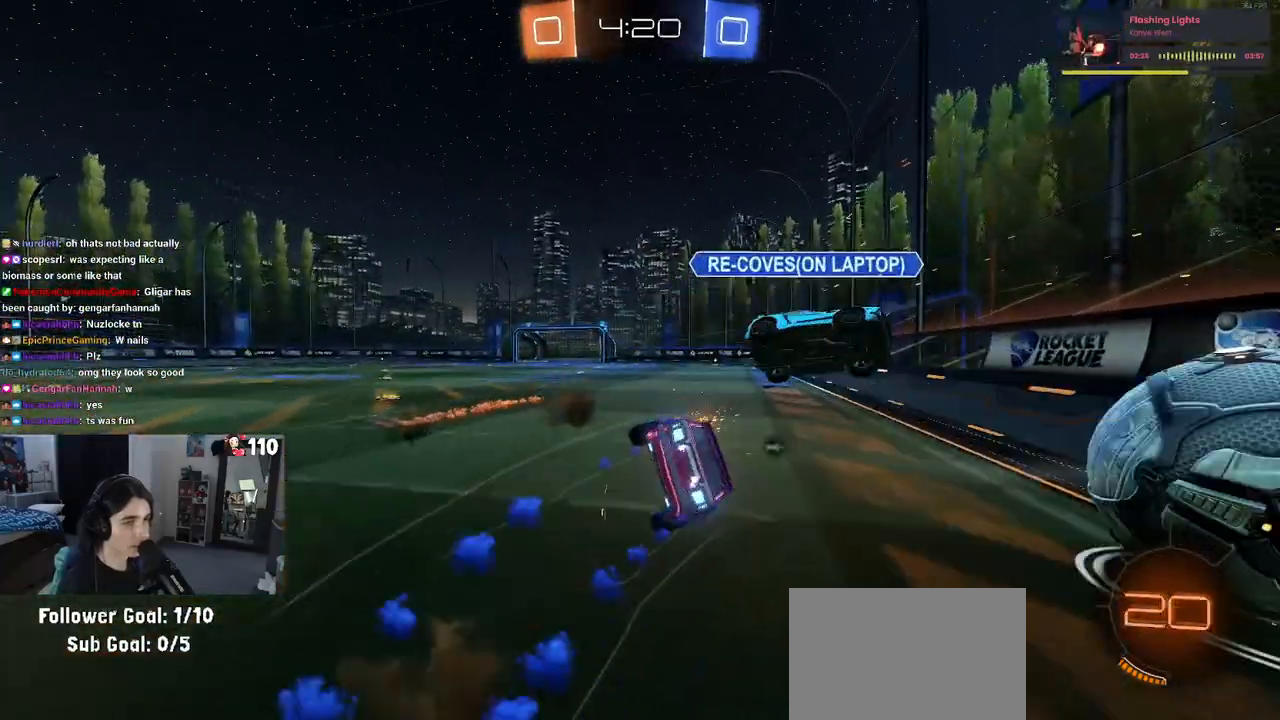
Gameplay with a controller (PlayStation layout); each line is a JSON object with the inputs held at the frame after it. "events" lists button and stick changes between this image and that frame as [ms after this image, input, new state], when the widget could be followed in between.
{"buttons": ["SQUARE", "R1", "R2"], "left_stick": "down-right", "right_stick": "center", "events": [[33, "left_stick", "down"], [183, "SQUARE", "down"], [183, "left_stick", "down-right"]]}
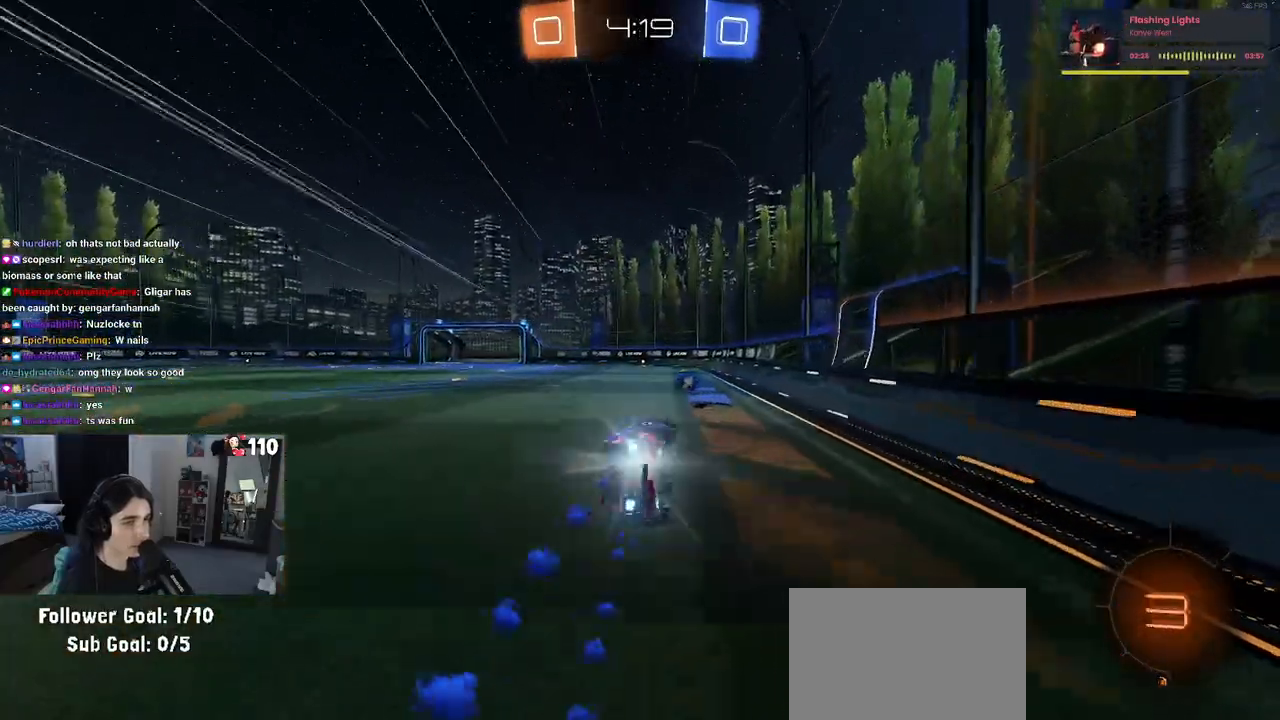
{"buttons": ["R2"], "left_stick": "center", "right_stick": "center", "events": [[150, "SQUARE", "up"], [233, "left_stick", "center"], [333, "TRIANGLE", "down"], [417, "TRIANGLE", "up"], [450, "R1", "up"]]}
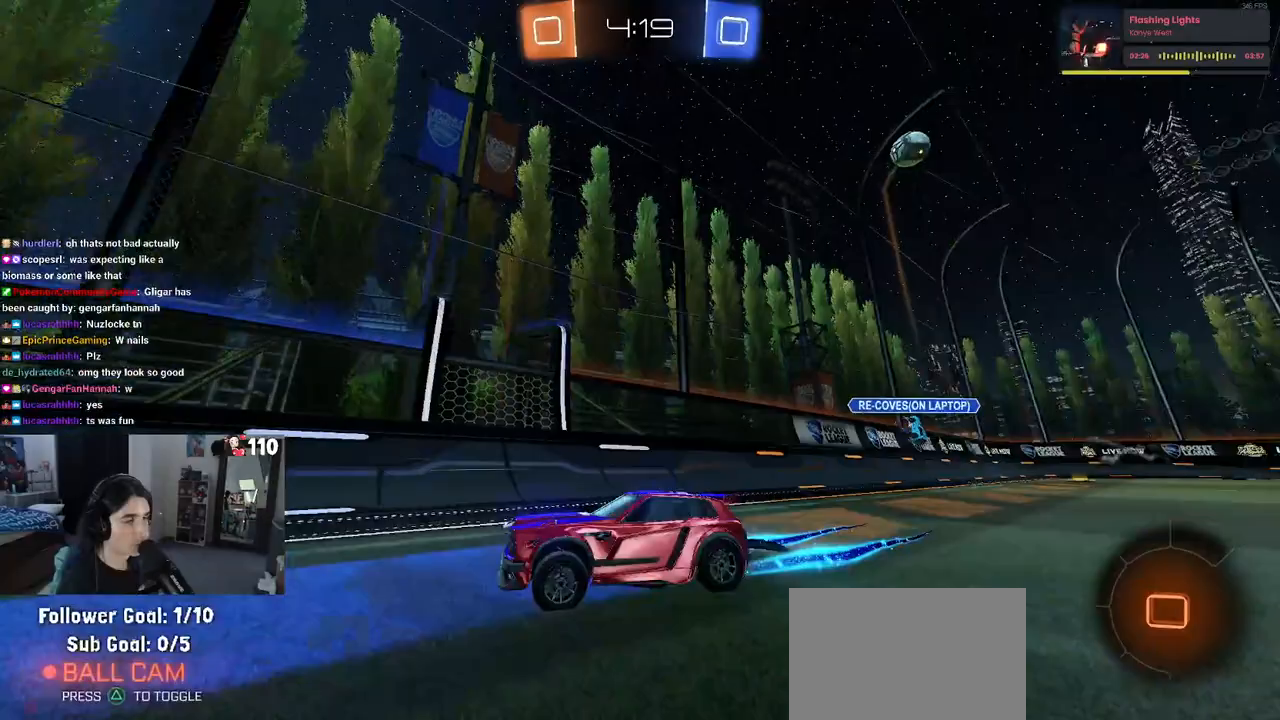
{"buttons": ["R2"], "left_stick": "left", "right_stick": "center", "events": [[417, "left_stick", "left"]]}
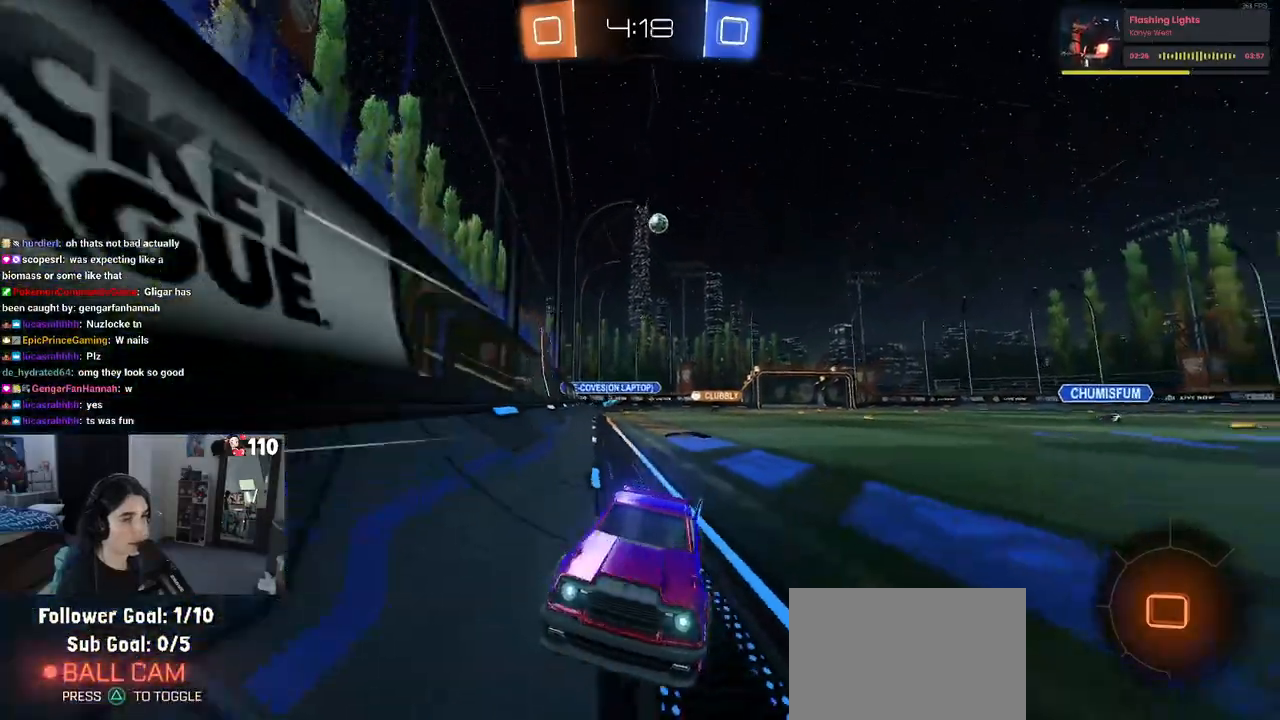
{"buttons": ["R2"], "left_stick": "center", "right_stick": "center", "events": [[300, "left_stick", "center"]]}
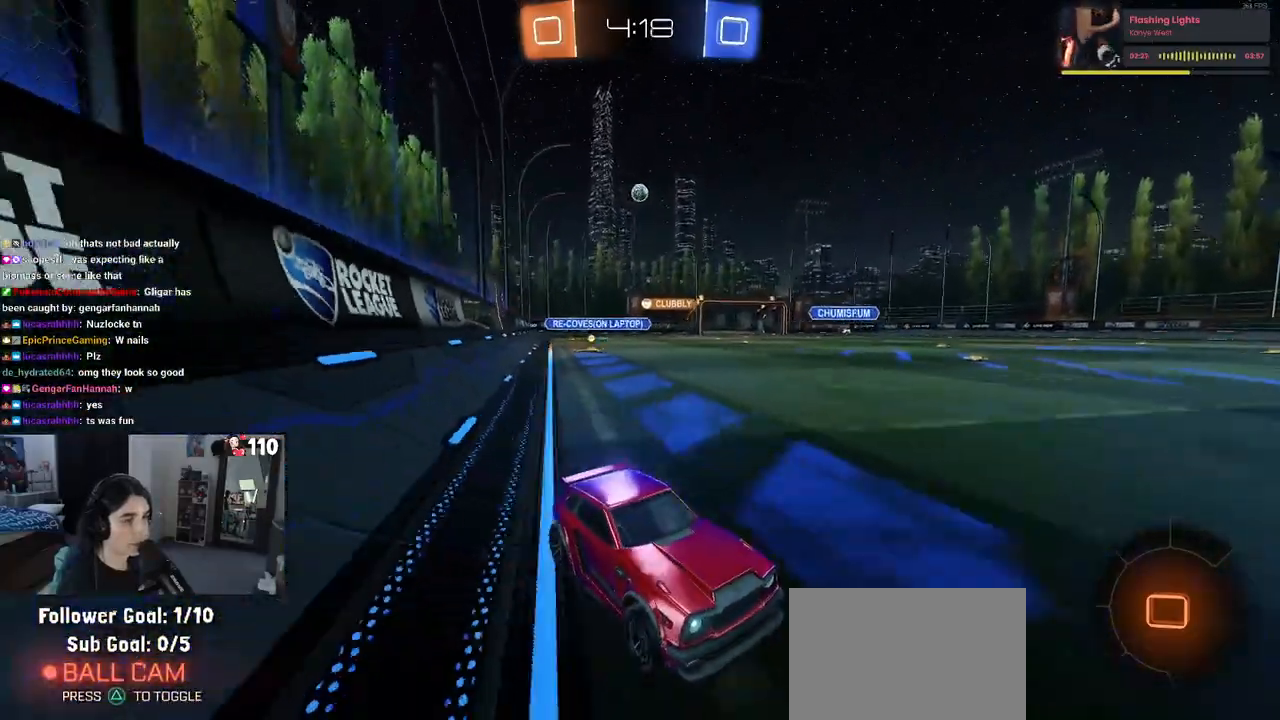
{"buttons": ["R2"], "left_stick": "center", "right_stick": "center", "events": [[267, "left_stick", "right"], [400, "left_stick", "center"]]}
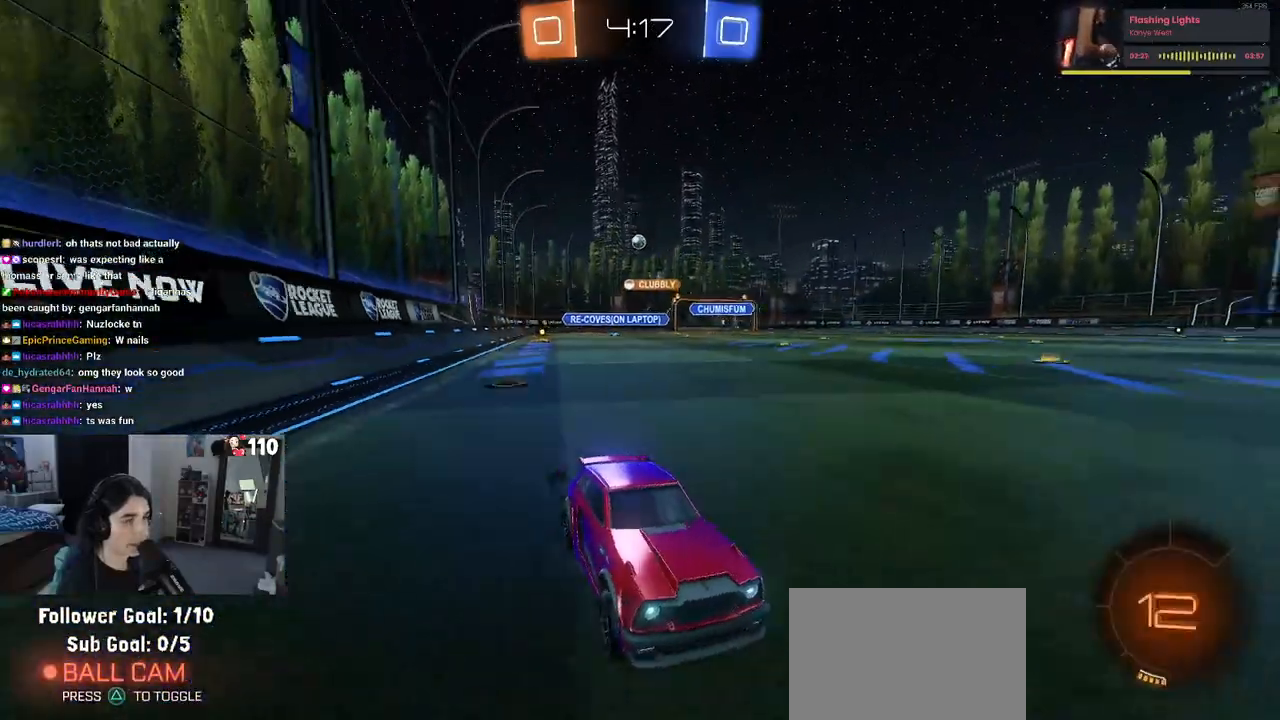
{"buttons": ["R2"], "left_stick": "left", "right_stick": "center", "events": [[150, "left_stick", "left"], [167, "SQUARE", "down"], [300, "SQUARE", "up"]]}
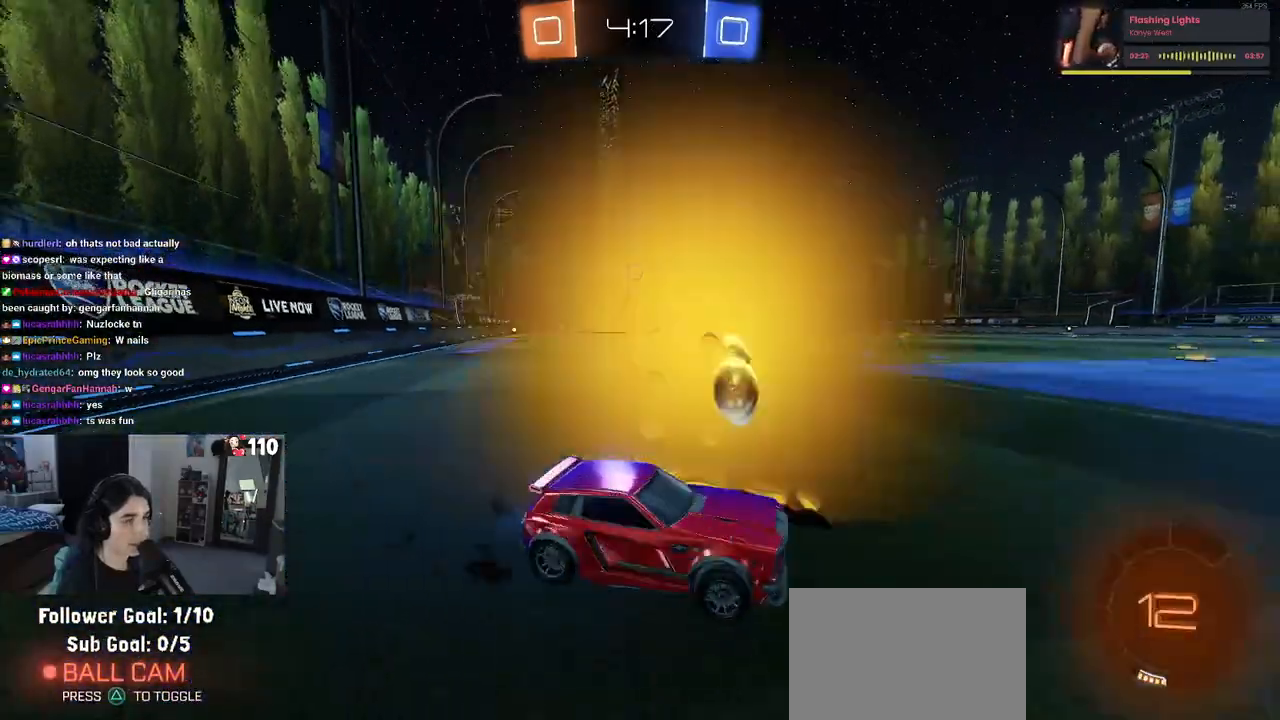
{"buttons": ["R2"], "left_stick": "left", "right_stick": "center", "events": [[100, "SQUARE", "down"], [217, "SQUARE", "up"]]}
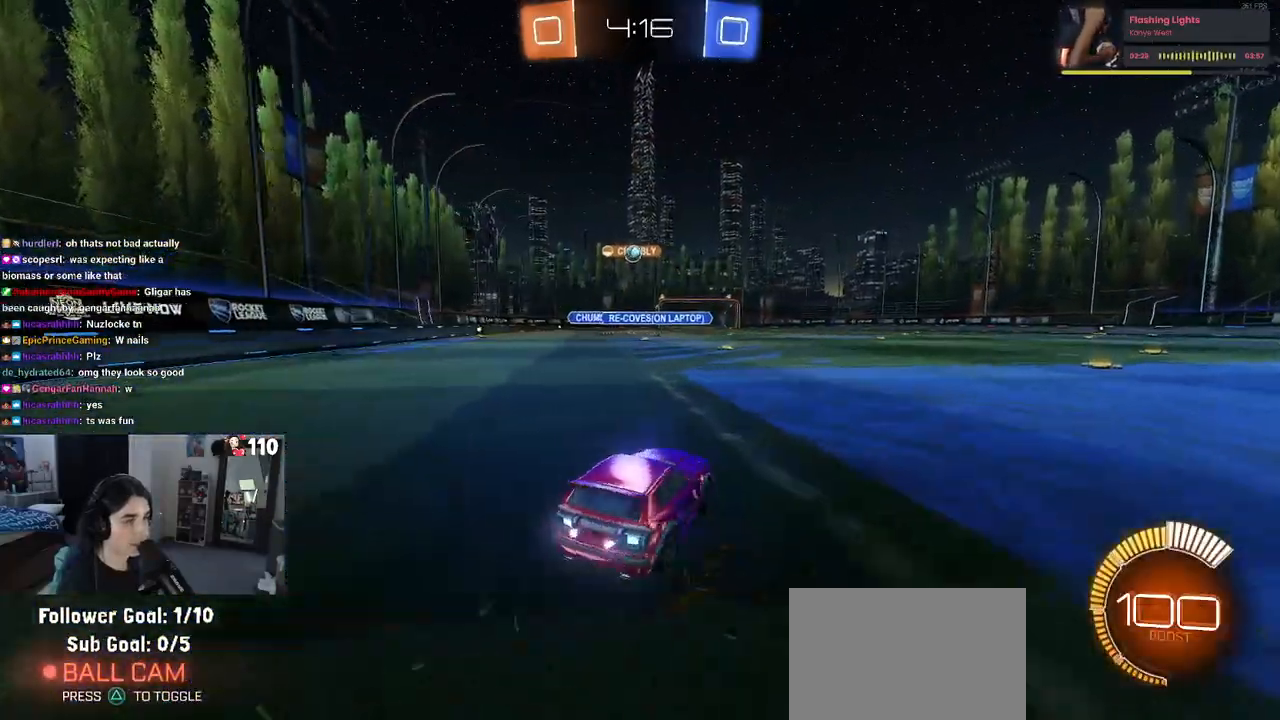
{"buttons": ["R2"], "left_stick": "center", "right_stick": "center", "events": [[100, "left_stick", "center"]]}
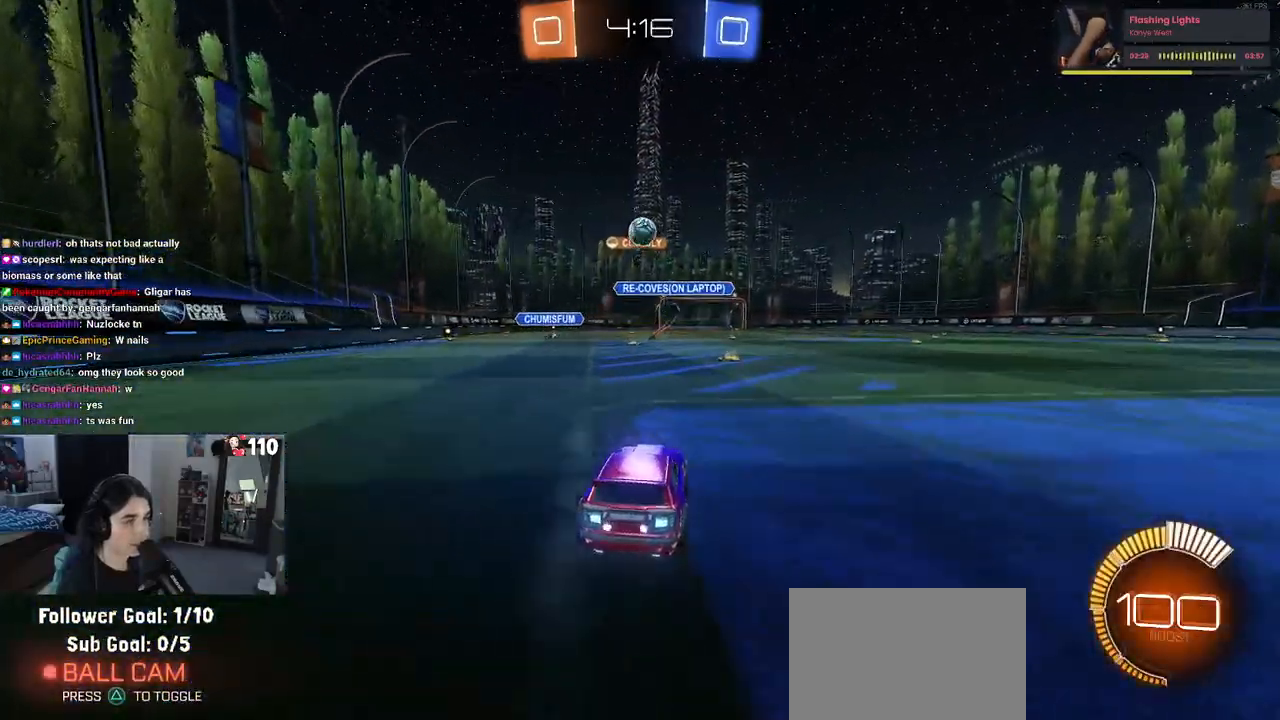
{"buttons": ["R2"], "left_stick": "center", "right_stick": "center", "events": [[83, "left_stick", "right"], [200, "CROSS", "down"], [200, "left_stick", "up-left"], [333, "CROSS", "up"], [367, "left_stick", "center"]]}
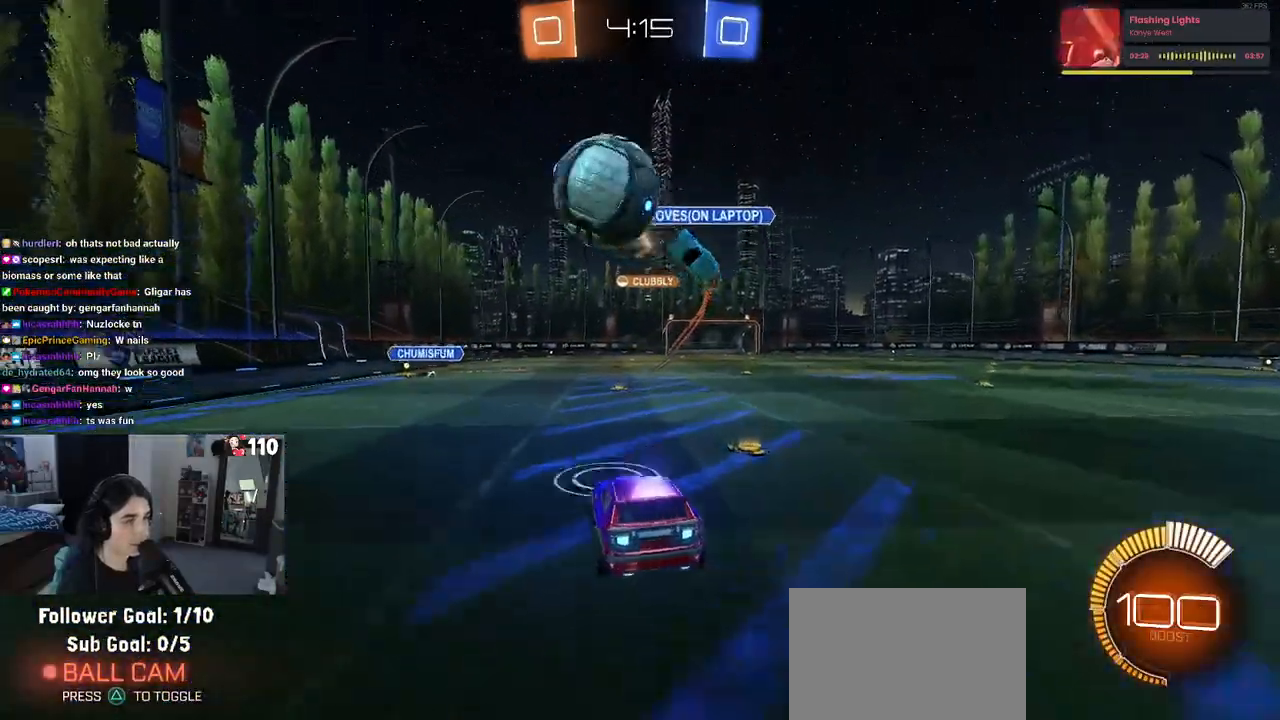
{"buttons": ["R2"], "left_stick": "up-right", "right_stick": "center", "events": [[317, "left_stick", "up-right"]]}
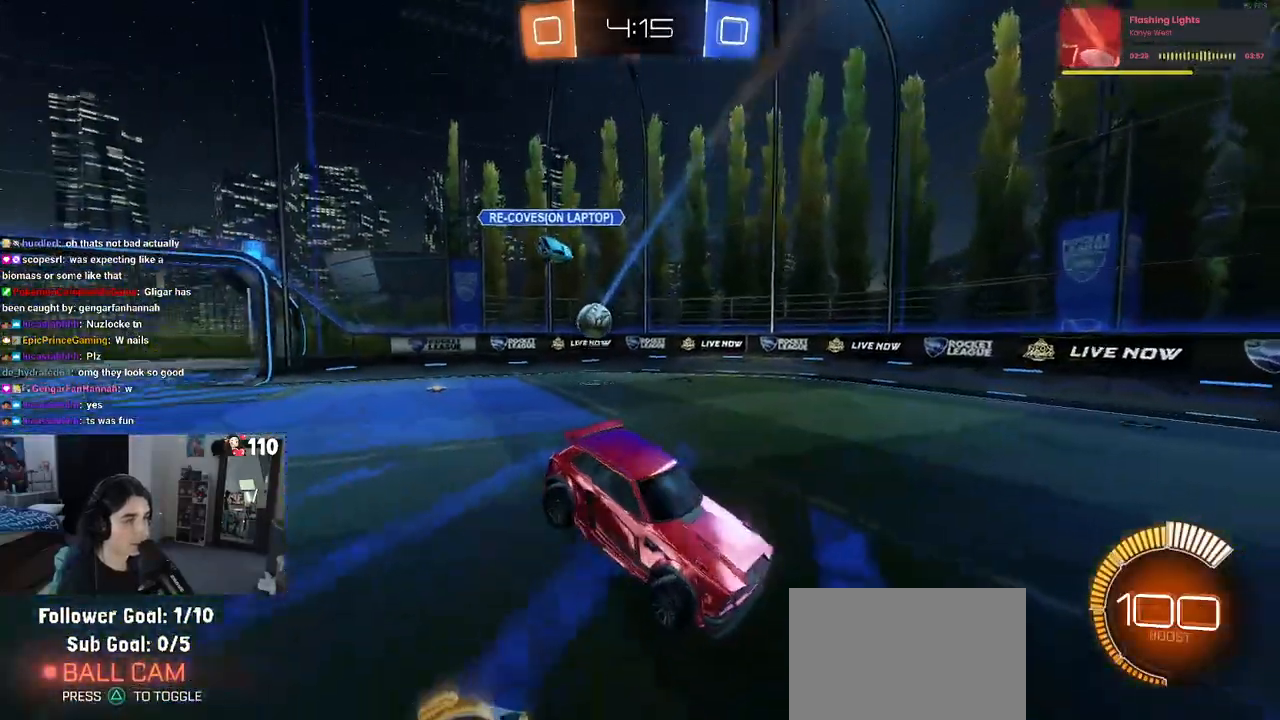
{"buttons": ["R1", "R2"], "left_stick": "left", "right_stick": "center", "events": [[67, "left_stick", "down-right"], [367, "left_stick", "left"], [500, "R1", "down"]]}
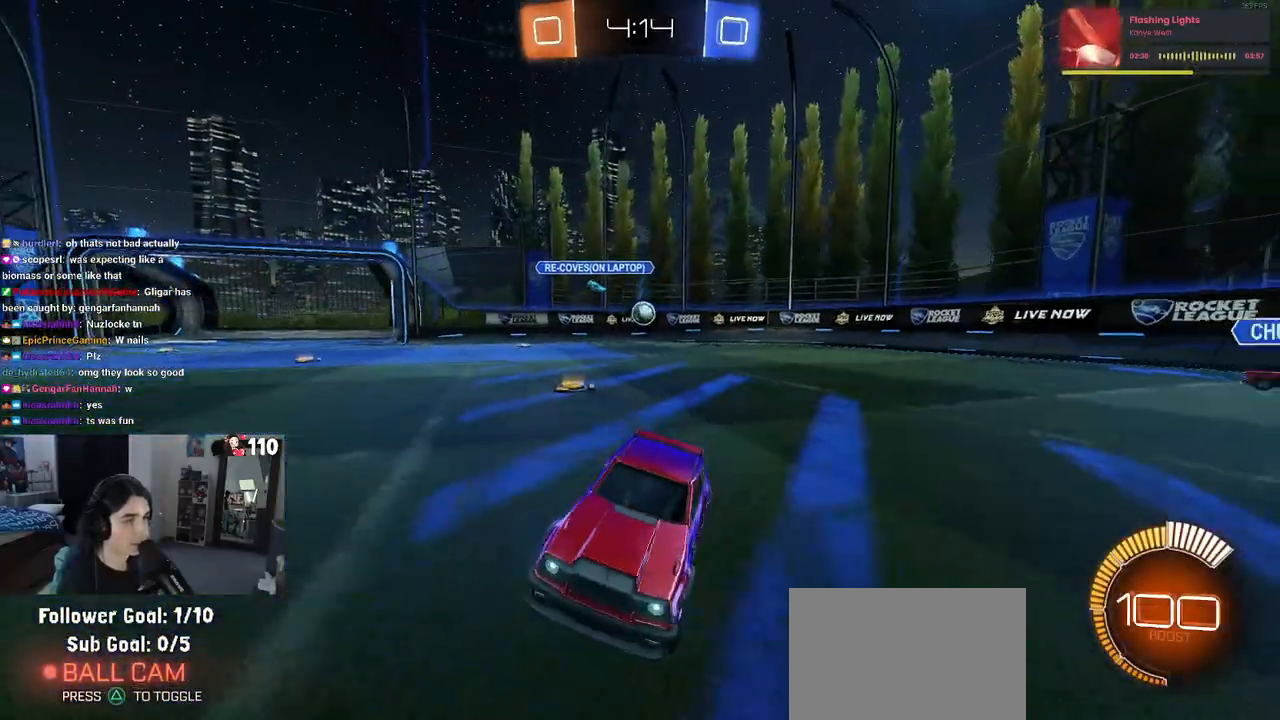
{"buttons": ["R2"], "left_stick": "left", "right_stick": "center", "events": [[183, "SQUARE", "down"], [350, "SQUARE", "up"], [417, "R1", "up"]]}
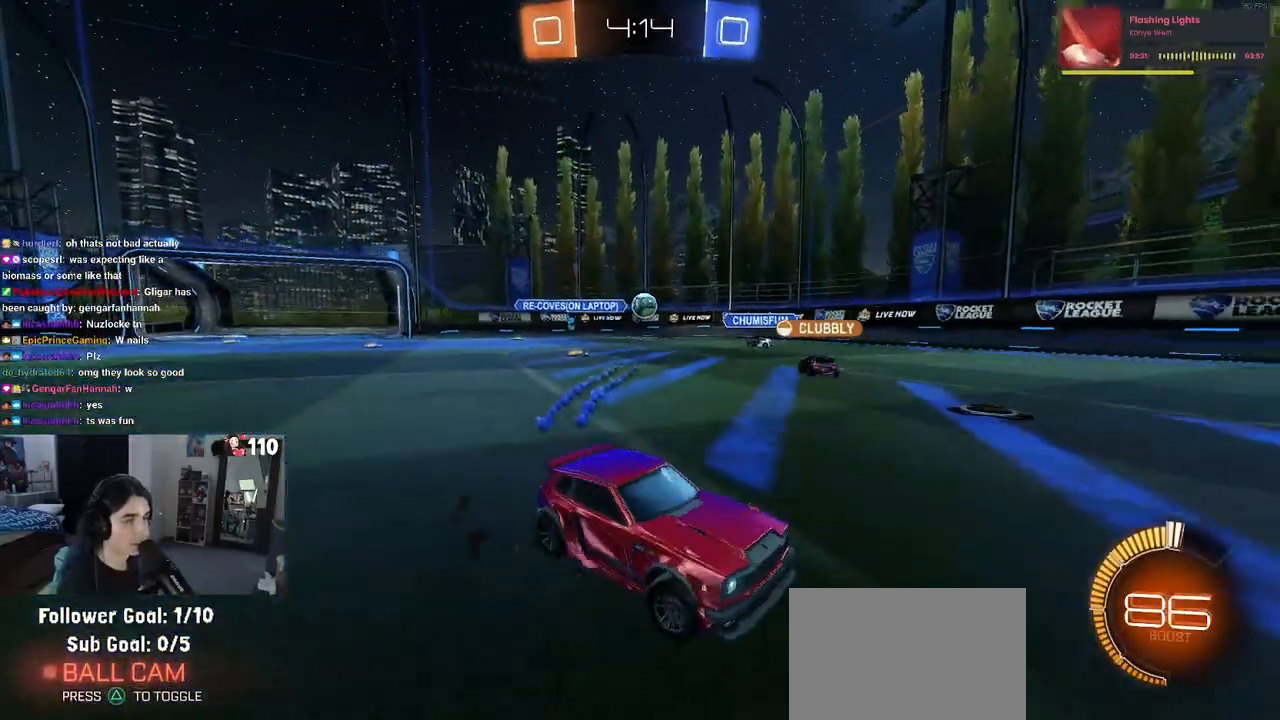
{"buttons": ["R2"], "left_stick": "right", "right_stick": "center", "events": [[217, "left_stick", "right"]]}
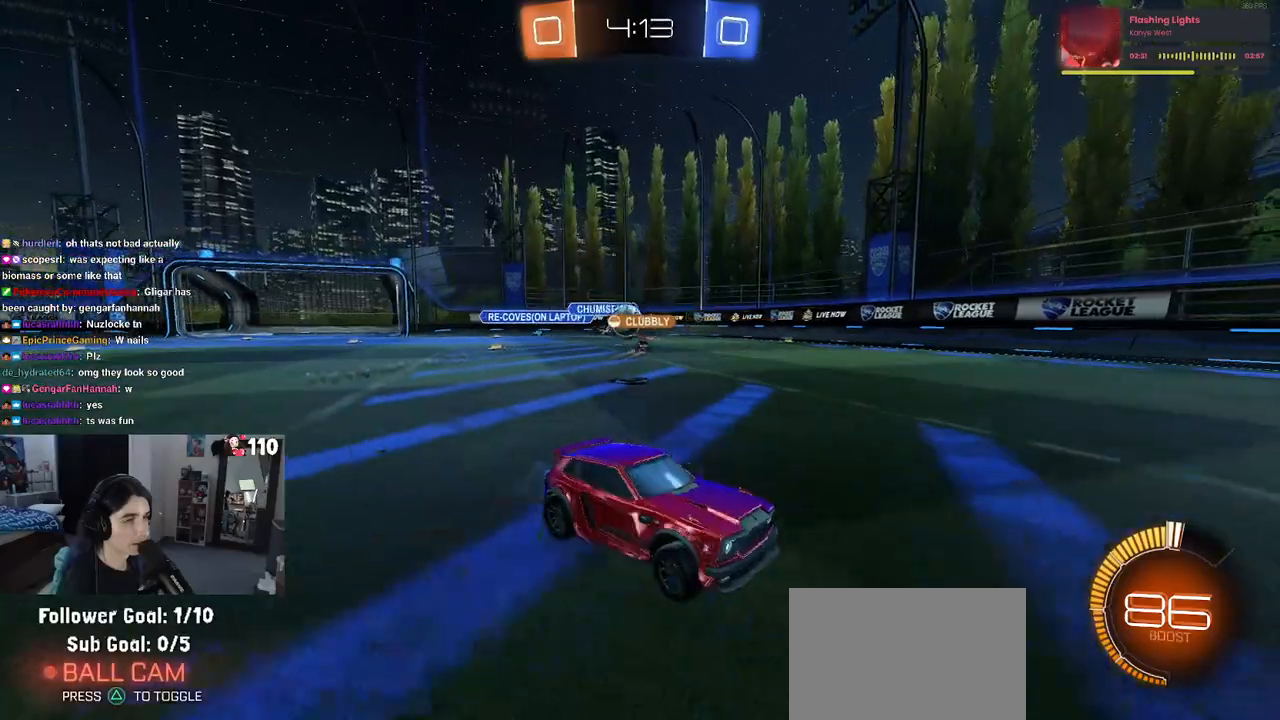
{"buttons": ["R2"], "left_stick": "left", "right_stick": "center", "events": [[333, "left_stick", "left"]]}
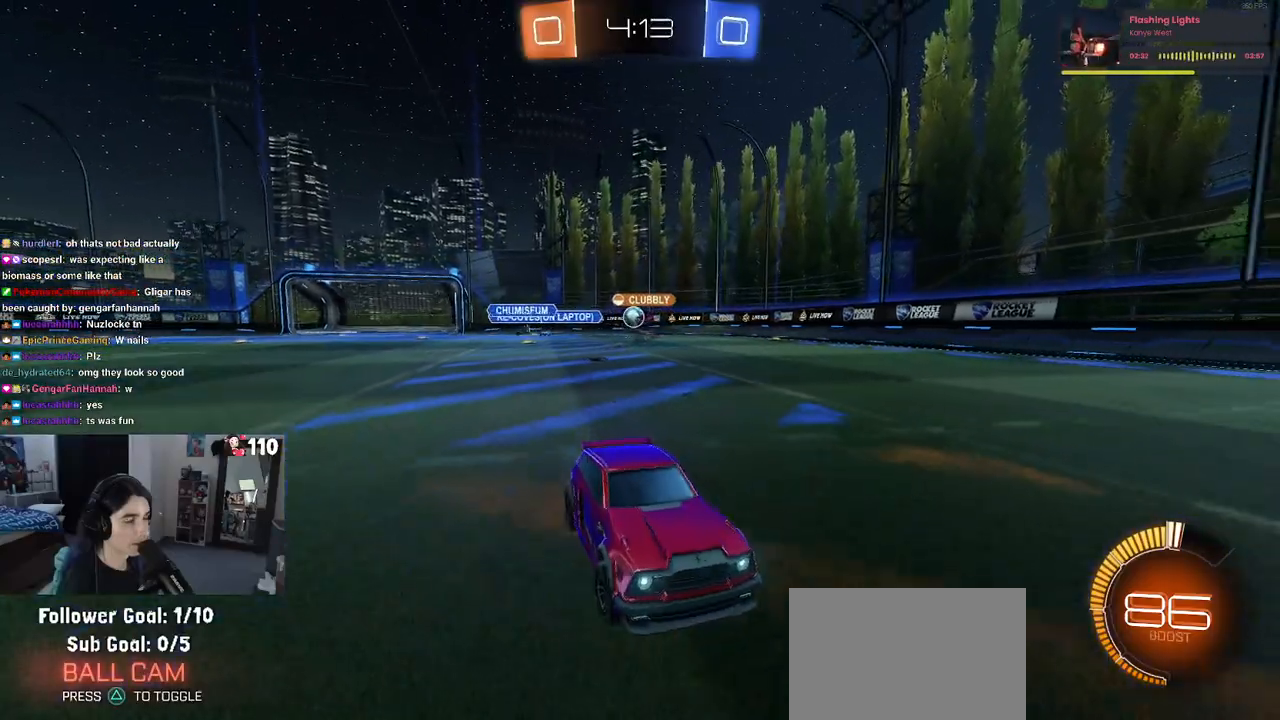
{"buttons": ["R2"], "left_stick": "center", "right_stick": "center", "events": [[150, "SQUARE", "down"], [317, "SQUARE", "up"], [417, "left_stick", "center"]]}
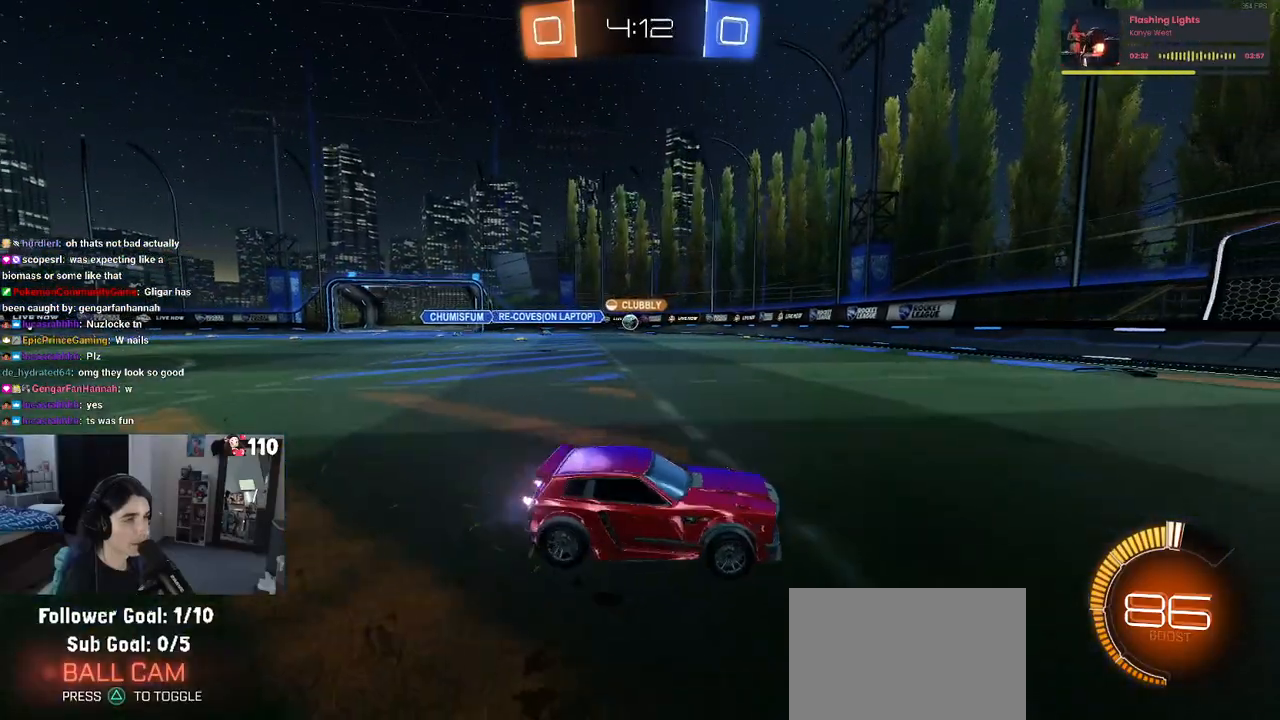
{"buttons": ["R2"], "left_stick": "center", "right_stick": "center", "events": [[217, "left_stick", "left"], [450, "left_stick", "center"]]}
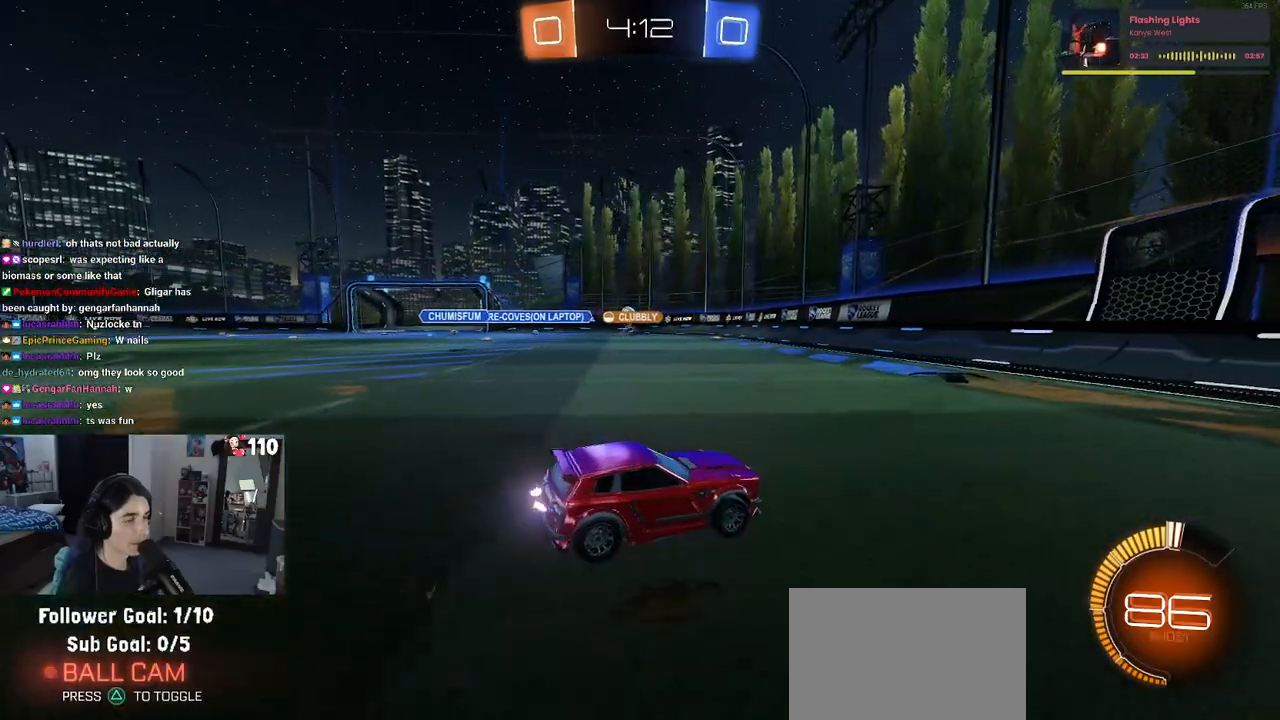
{"buttons": ["R2"], "left_stick": "left", "right_stick": "center", "events": [[250, "left_stick", "left"]]}
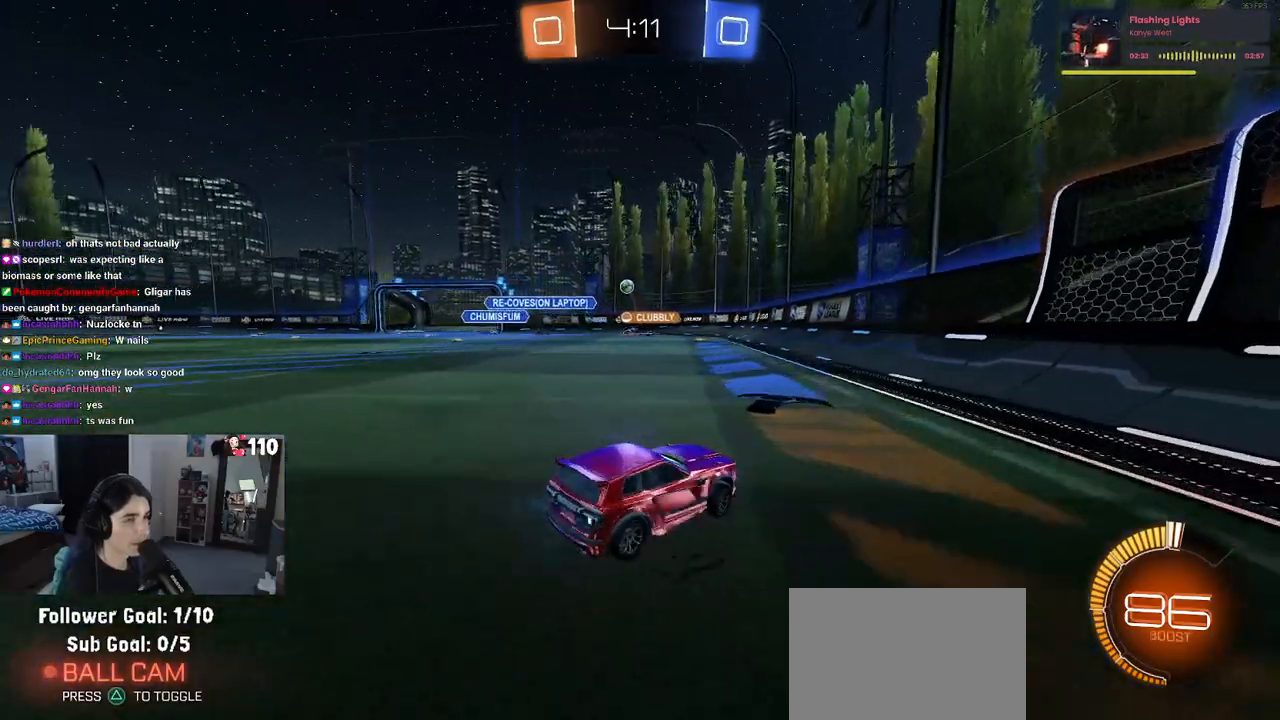
{"buttons": ["R2"], "left_stick": "left", "right_stick": "center", "events": []}
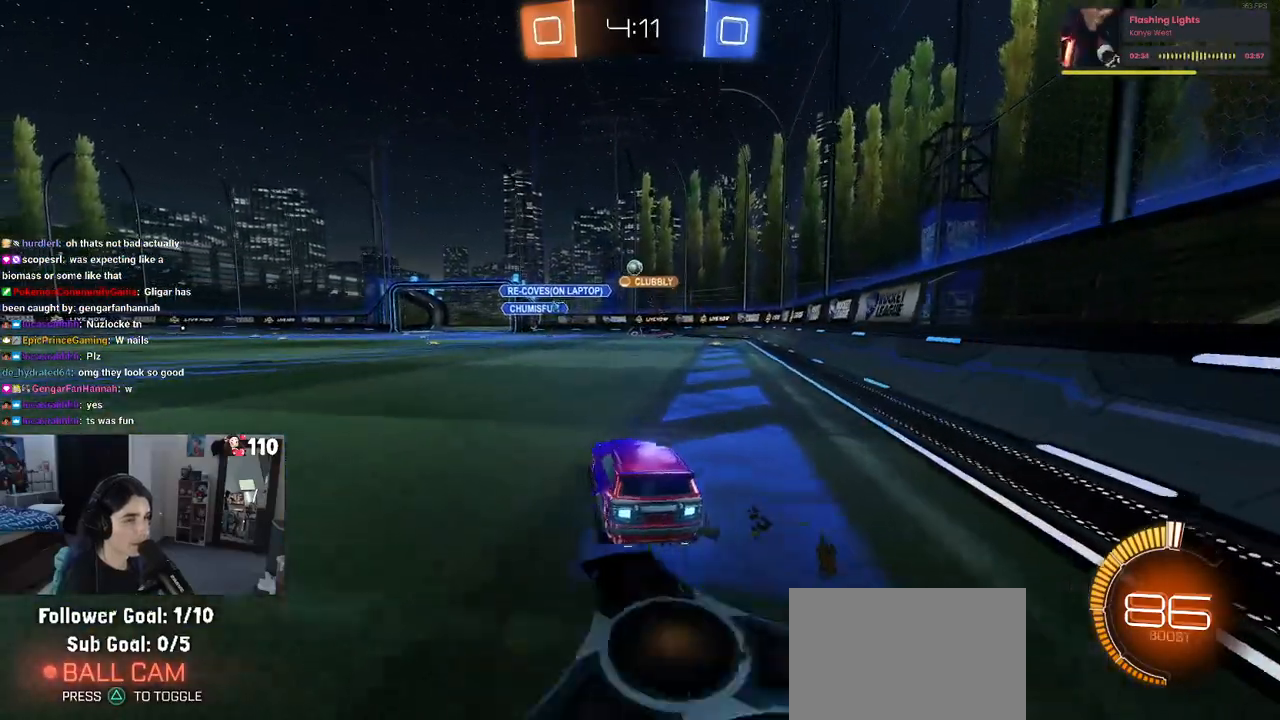
{"buttons": ["R2"], "left_stick": "center", "right_stick": "center", "events": [[317, "left_stick", "center"]]}
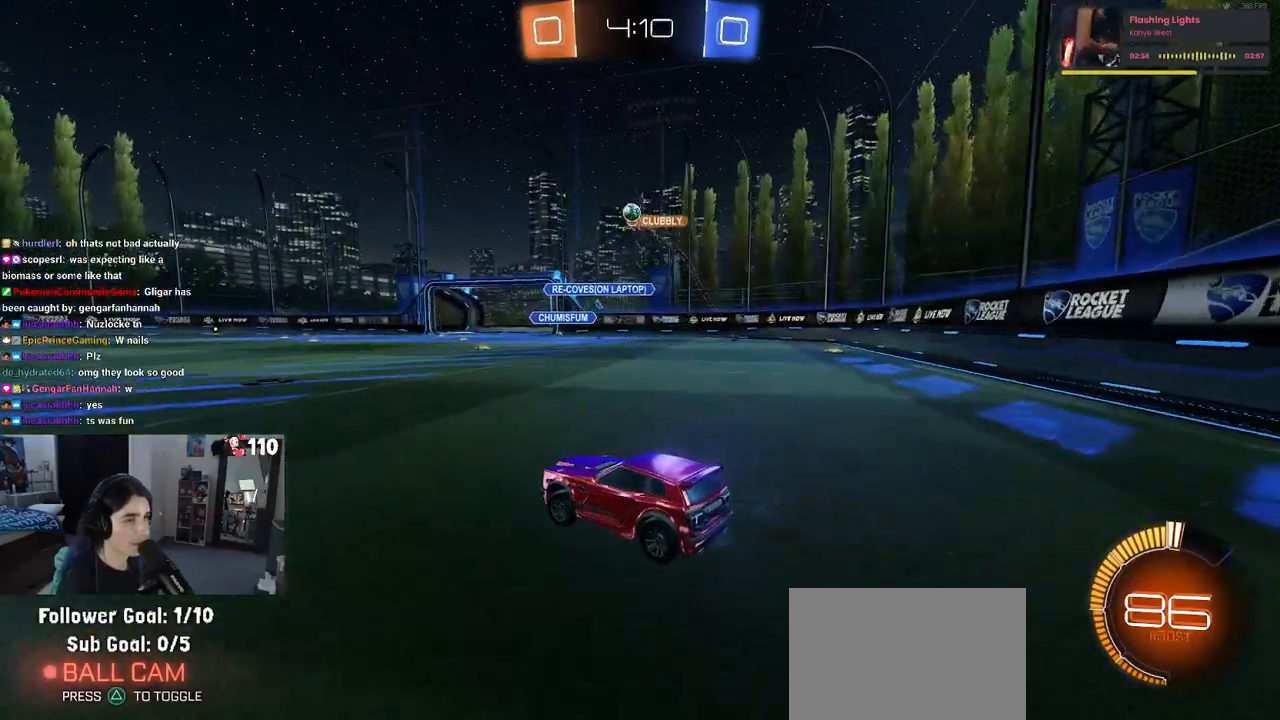
{"buttons": ["R1", "R2"], "left_stick": "center", "right_stick": "center", "events": [[83, "R1", "down"], [133, "left_stick", "right"], [200, "left_stick", "center"]]}
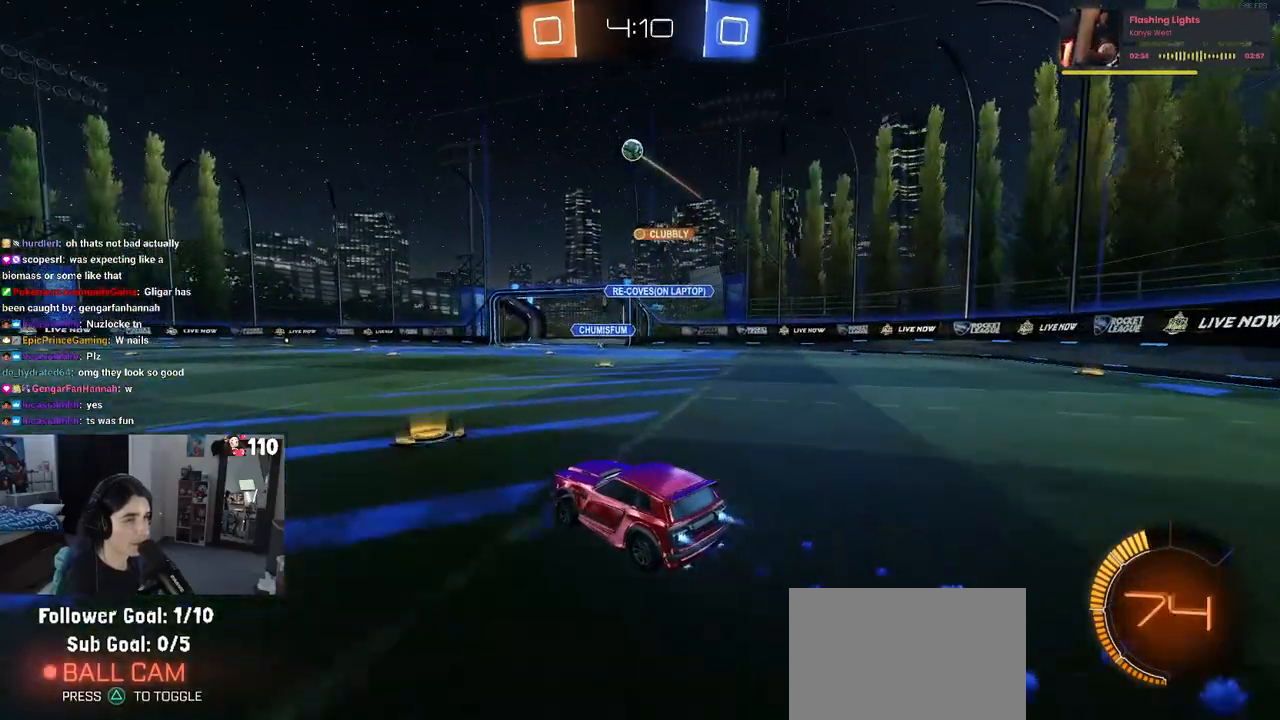
{"buttons": ["R2"], "left_stick": "center", "right_stick": "center", "events": [[350, "R1", "up"]]}
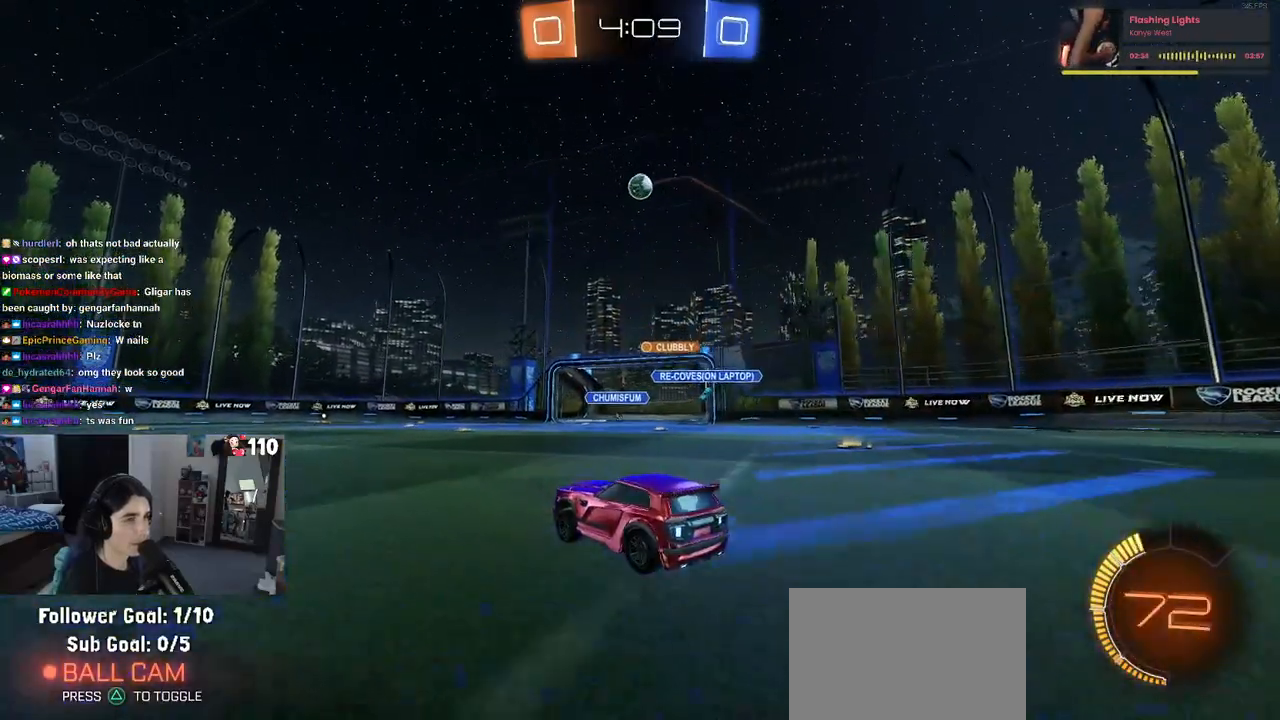
{"buttons": ["CROSS", "R2"], "left_stick": "down-right", "right_stick": "center", "events": [[333, "left_stick", "down-right"], [483, "CROSS", "down"]]}
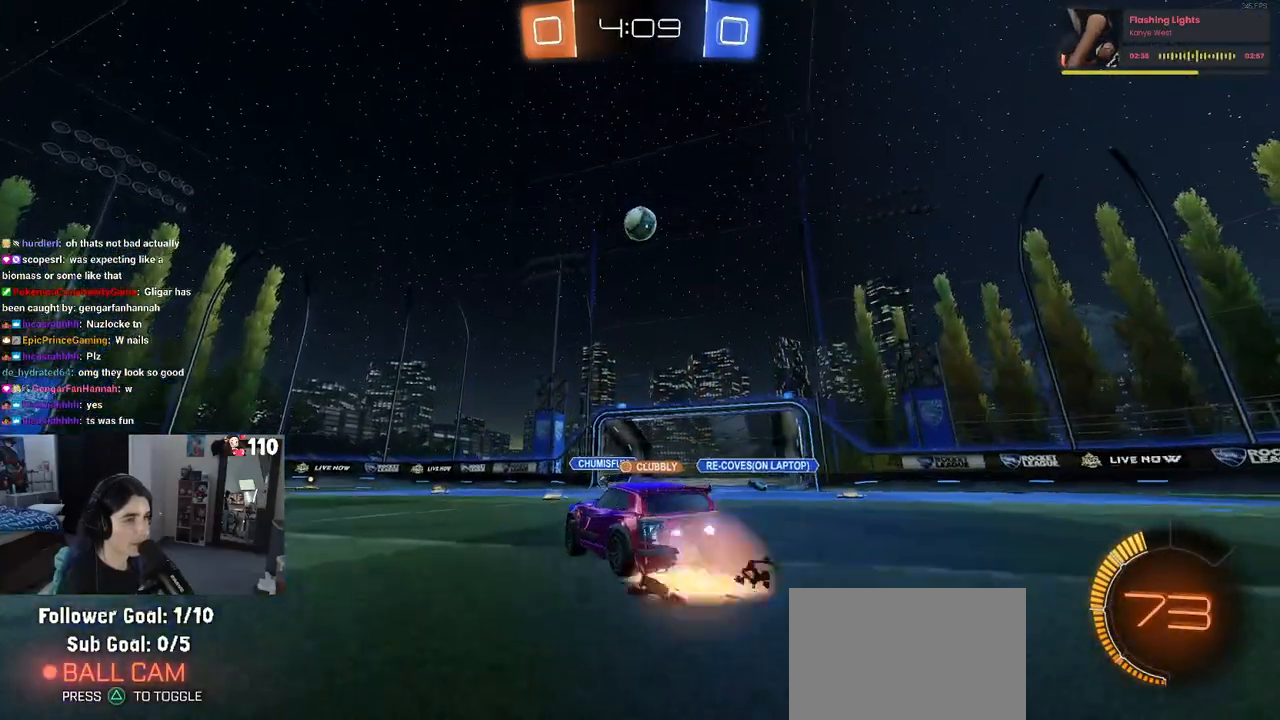
{"buttons": ["CROSS", "L1", "R1", "R2"], "left_stick": "down", "right_stick": "center", "events": [[33, "left_stick", "down-left"], [167, "CROSS", "up"], [200, "left_stick", "center"], [217, "CROSS", "down"], [283, "R1", "down"], [300, "left_stick", "down-left"], [317, "L1", "down"], [467, "left_stick", "down"]]}
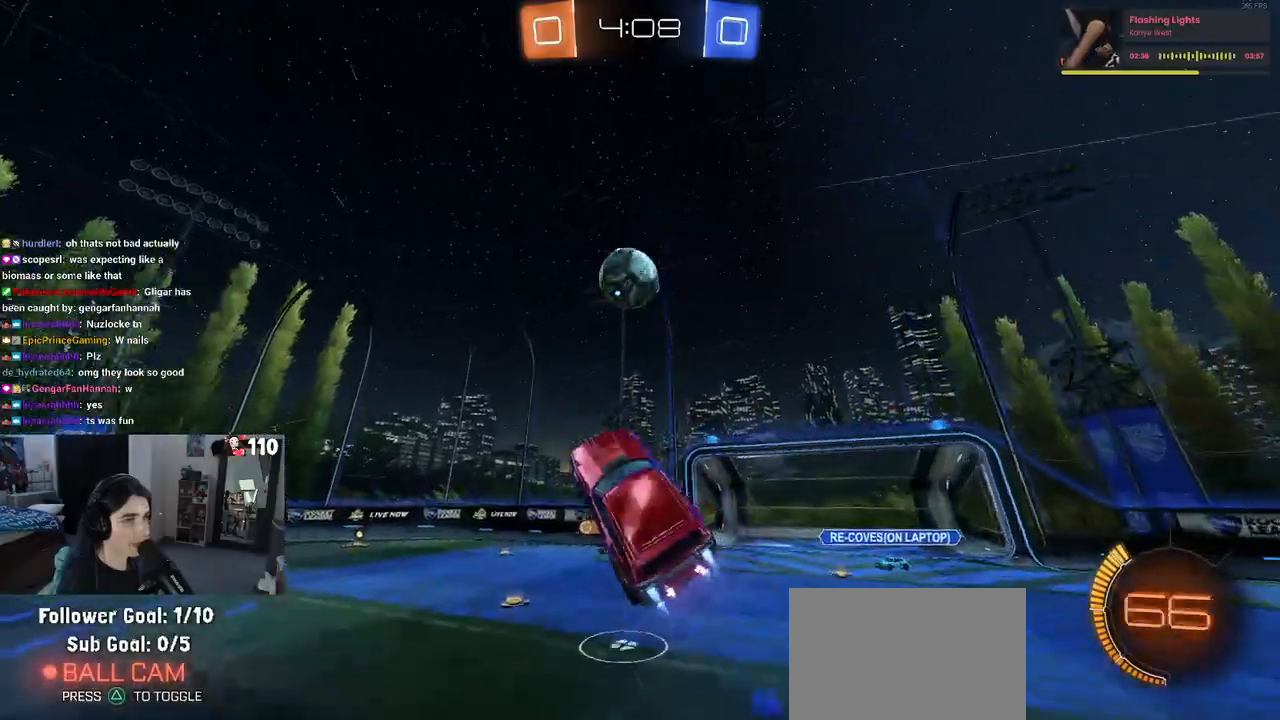
{"buttons": ["L1", "R1", "R2"], "left_stick": "down-left", "right_stick": "center", "events": [[33, "left_stick", "right"], [67, "CROSS", "up"], [83, "L1", "up"], [133, "left_stick", "center"], [183, "left_stick", "left"], [250, "left_stick", "center"], [333, "L1", "down"], [333, "left_stick", "up"], [467, "left_stick", "down-left"]]}
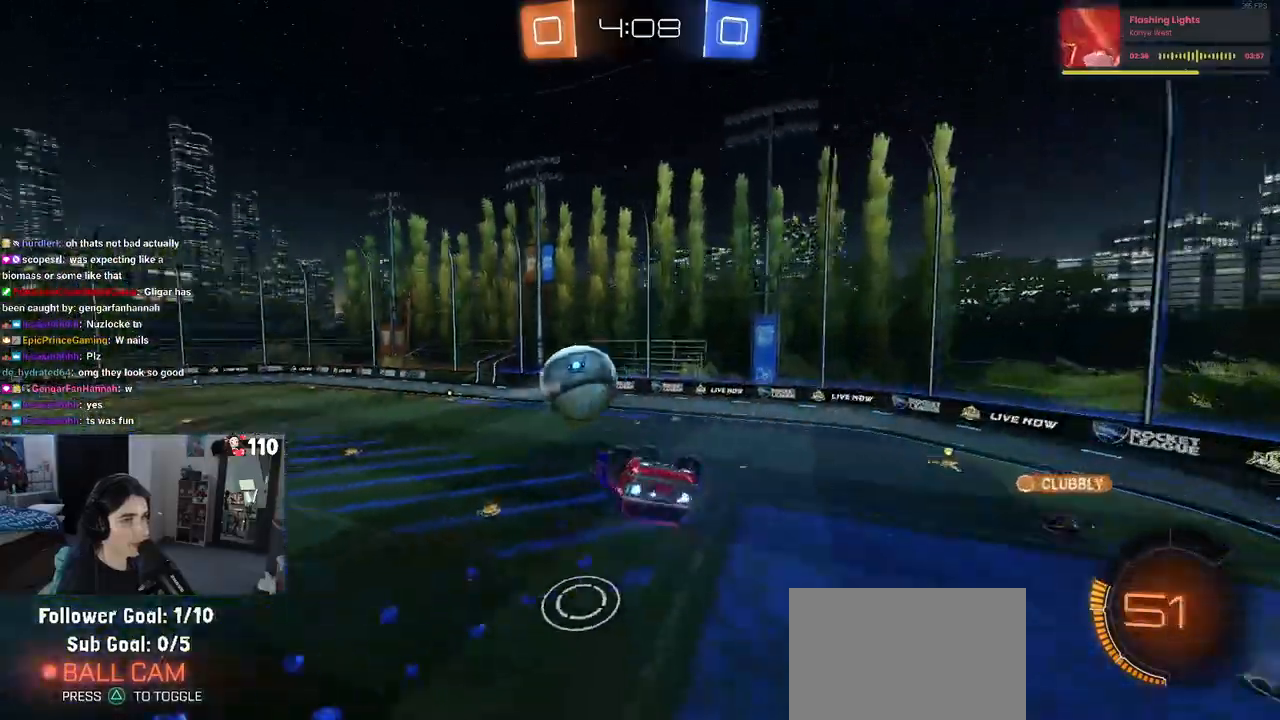
{"buttons": ["SQUARE", "R1", "R2"], "left_stick": "left", "right_stick": "center", "events": [[67, "left_stick", "down-right"], [200, "left_stick", "up-right"], [217, "L1", "up"], [333, "left_stick", "up-left"], [383, "SQUARE", "down"], [417, "left_stick", "left"]]}
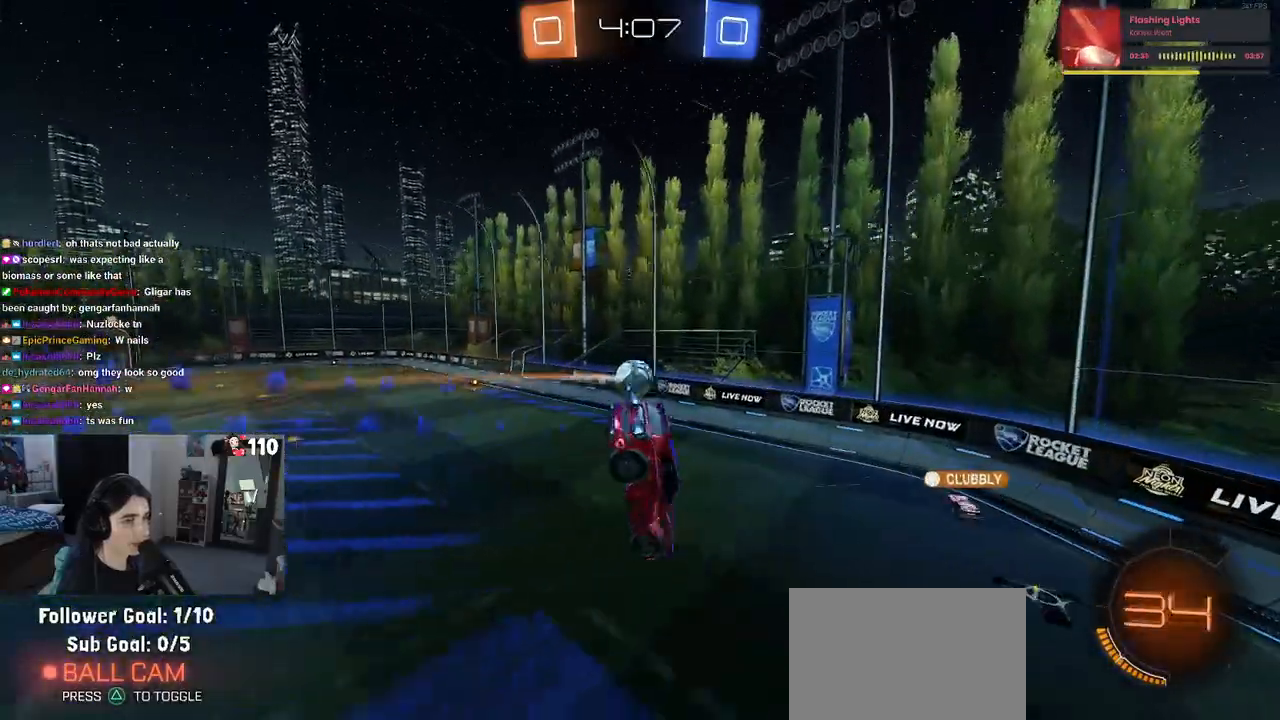
{"buttons": ["R2"], "left_stick": "center", "right_stick": "center", "events": [[17, "left_stick", "down-left"], [50, "R1", "up"], [133, "left_stick", "down"], [233, "left_stick", "down-right"], [383, "SQUARE", "up"], [450, "left_stick", "center"]]}
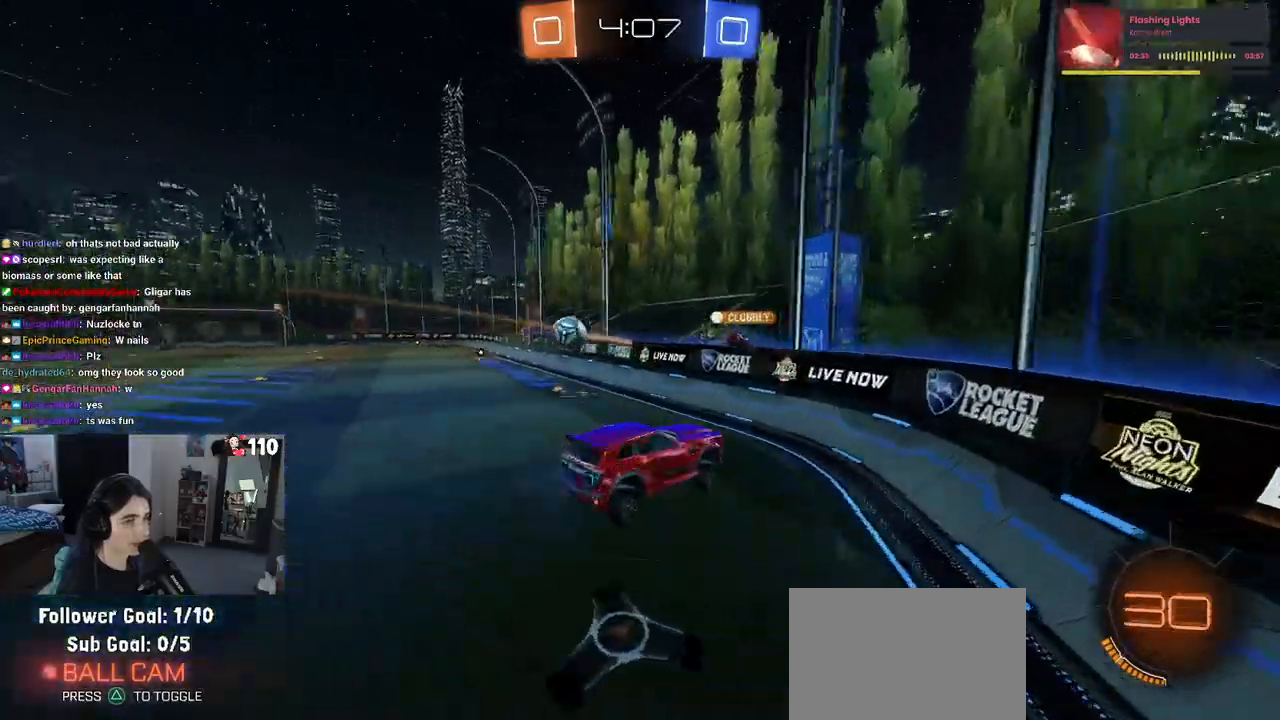
{"buttons": ["R2"], "left_stick": "left", "right_stick": "center", "events": [[350, "left_stick", "left"]]}
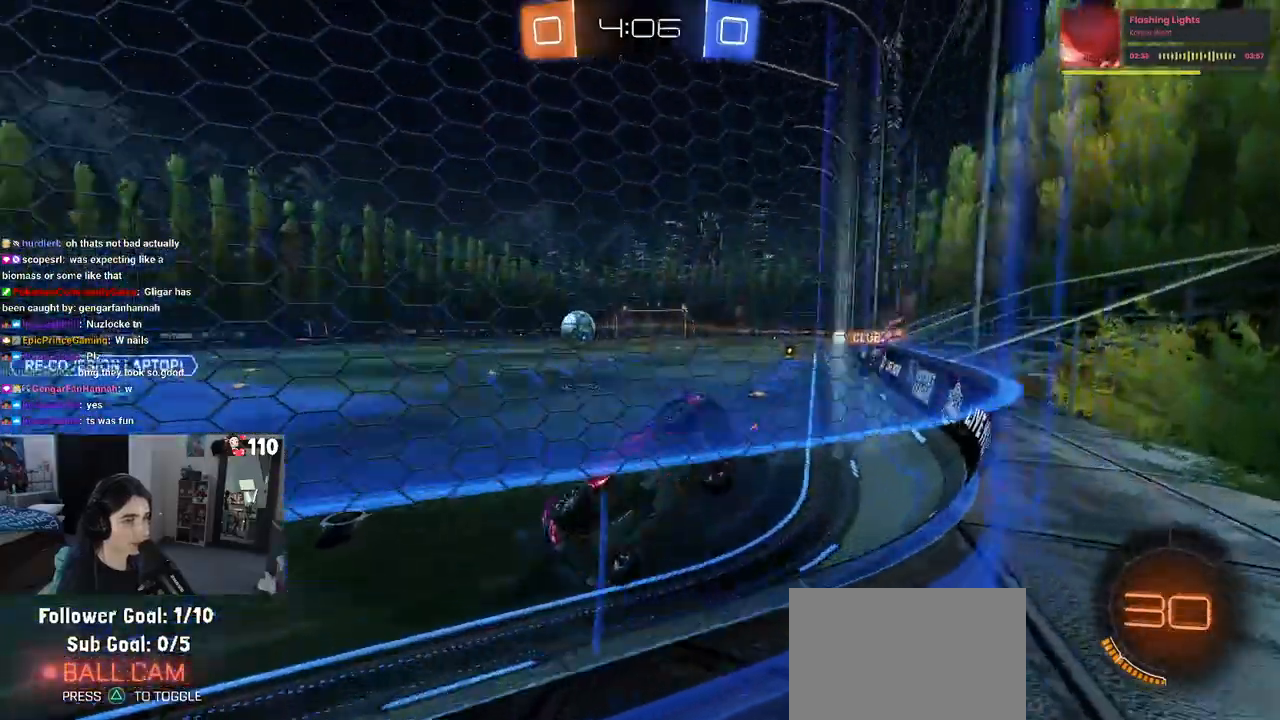
{"buttons": ["R2"], "left_stick": "center", "right_stick": "center", "events": [[367, "left_stick", "center"]]}
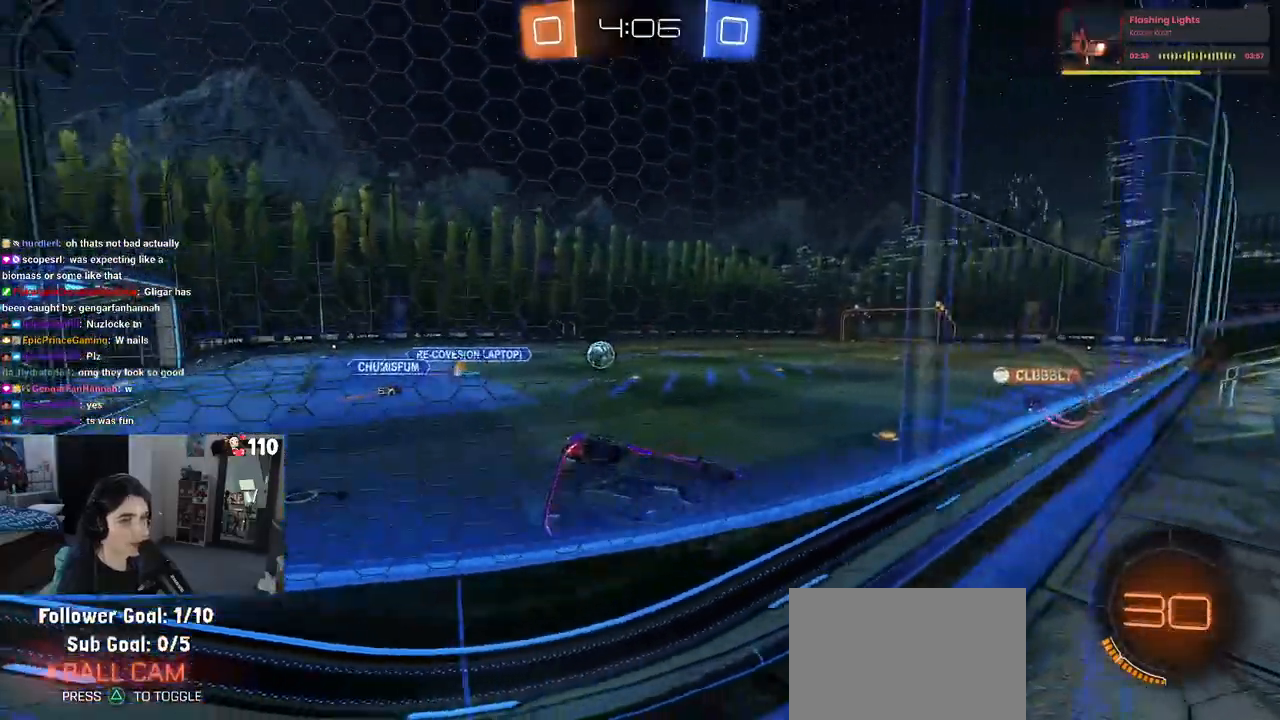
{"buttons": ["R2"], "left_stick": "right", "right_stick": "center", "events": [[217, "left_stick", "left"], [383, "left_stick", "center"], [467, "left_stick", "right"]]}
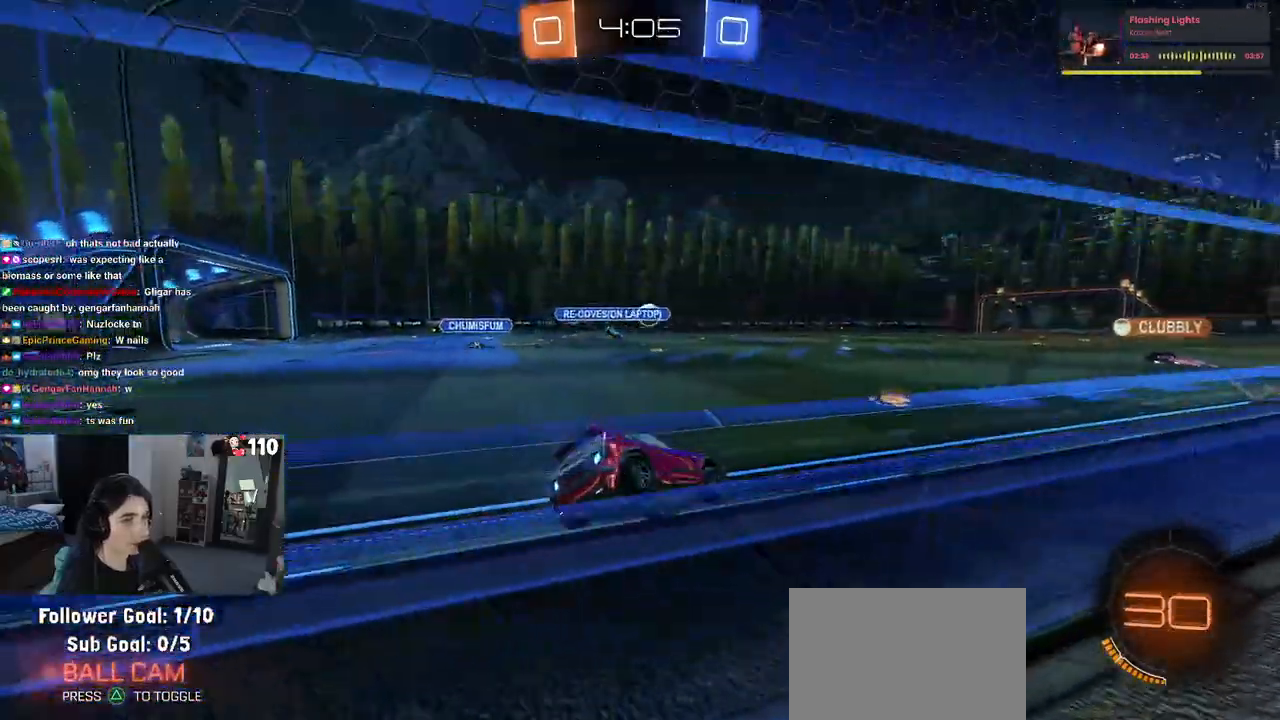
{"buttons": ["TRIANGLE", "R2"], "left_stick": "right", "right_stick": "center", "events": [[117, "left_stick", "center"], [367, "left_stick", "right"], [400, "TRIANGLE", "down"]]}
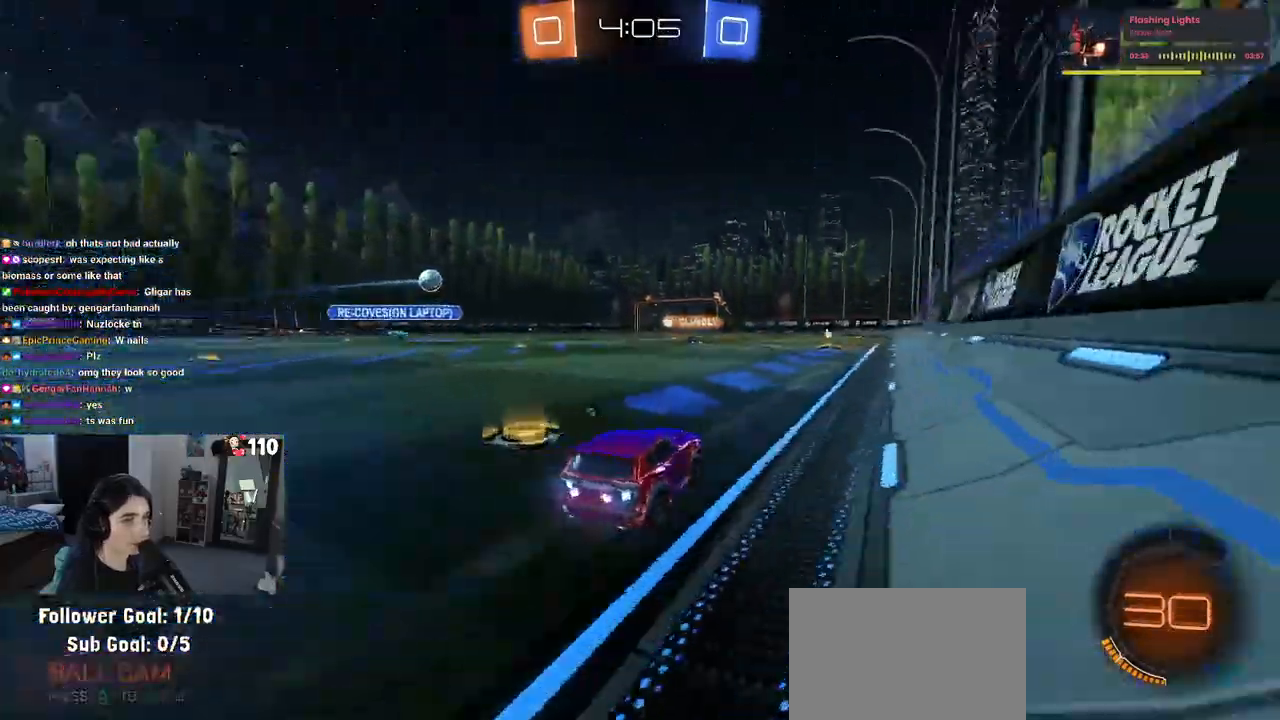
{"buttons": ["SQUARE", "R1", "R2"], "left_stick": "down", "right_stick": "center", "events": [[17, "left_stick", "center"], [50, "TRIANGLE", "up"], [83, "left_stick", "left"], [233, "CROSS", "down"], [233, "R1", "down"], [250, "left_stick", "up-right"], [317, "CROSS", "up"], [367, "CROSS", "down"], [433, "SQUARE", "down"], [450, "left_stick", "down"], [467, "CROSS", "up"]]}